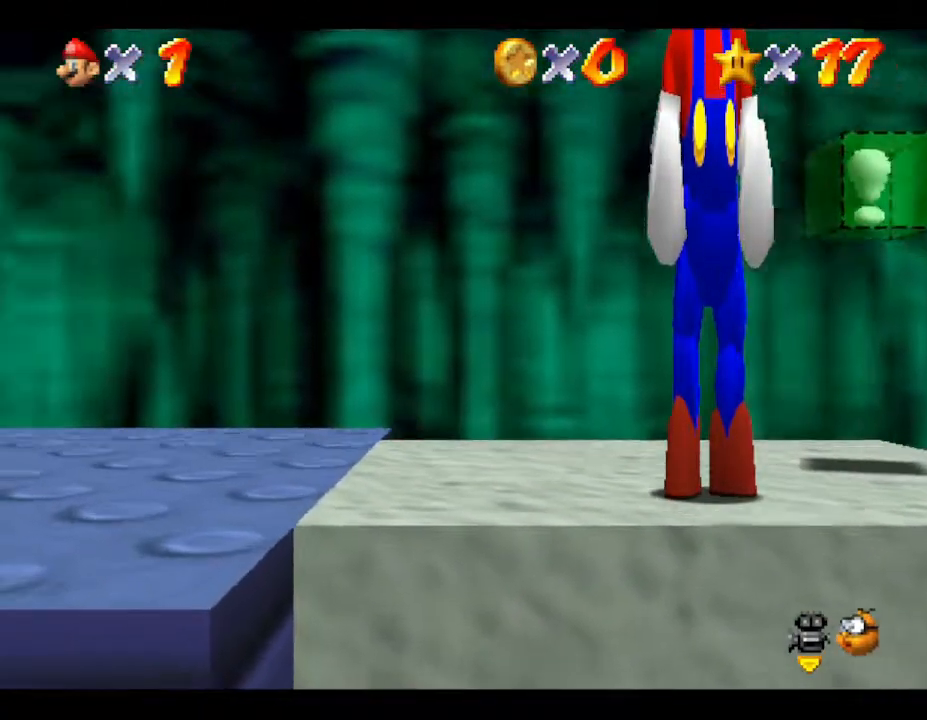
Gameplay with a controller (Nintendo layout); each line is a JSON object with the inputs held at the frame after it. "events" lists button and stick changes between this image and that frame as [ms after this image, input, new state], when the widget could be followed in between. Not read: L3 R3.
{"buttons": [], "left_stick": "right", "events": [[250, "left_stick", "right"]]}
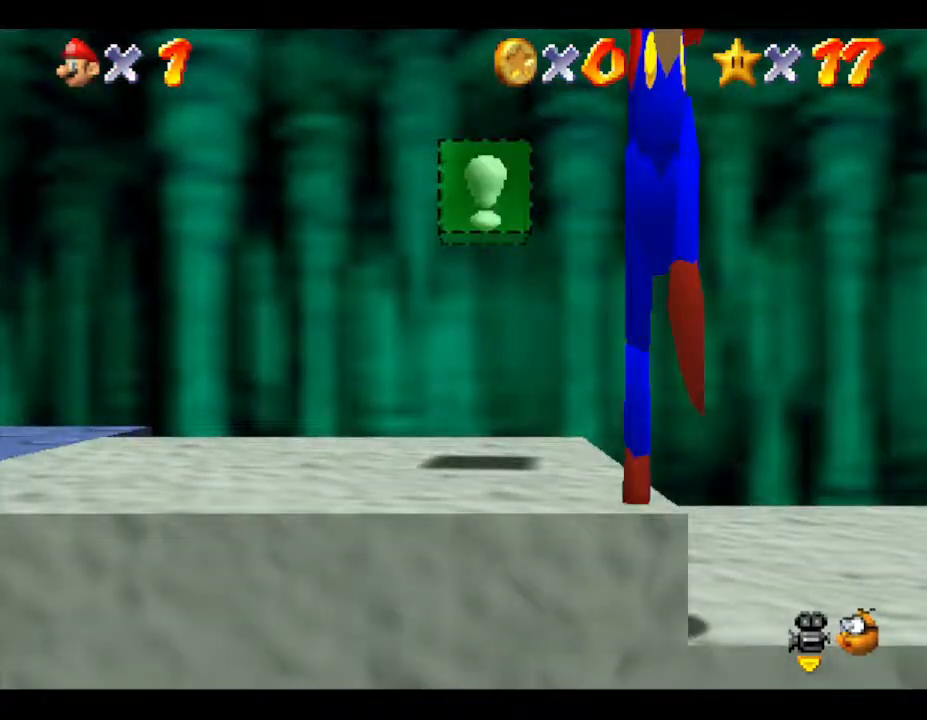
{"buttons": [], "left_stick": "up-right", "events": [[350, "left_stick", "up-right"]]}
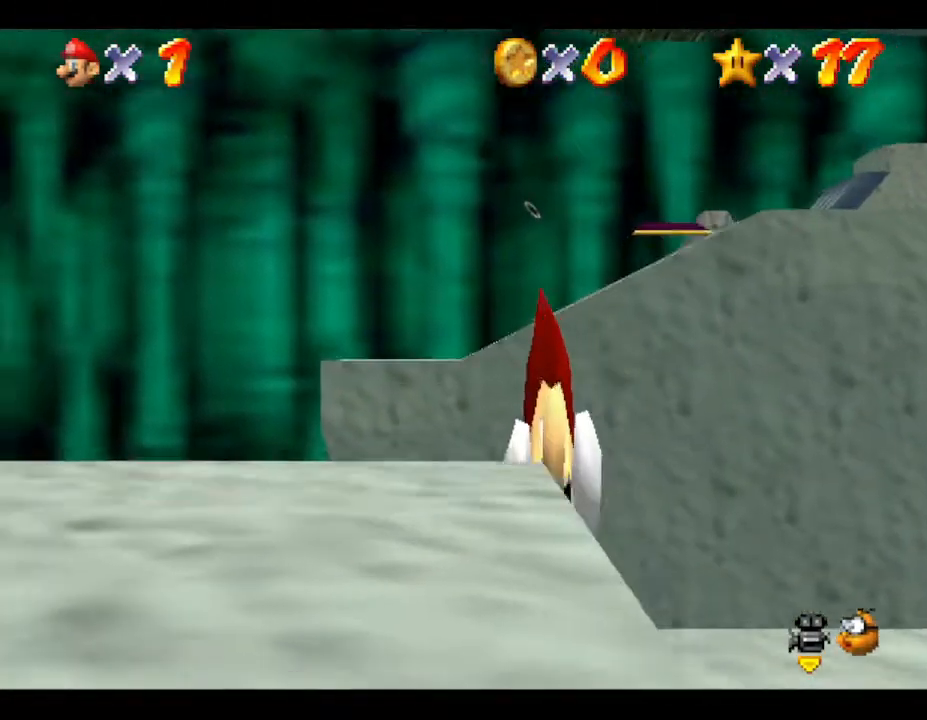
{"buttons": [], "left_stick": "up", "events": [[17, "left_stick", "up"], [217, "left_stick", "up-right"], [450, "left_stick", "up"]]}
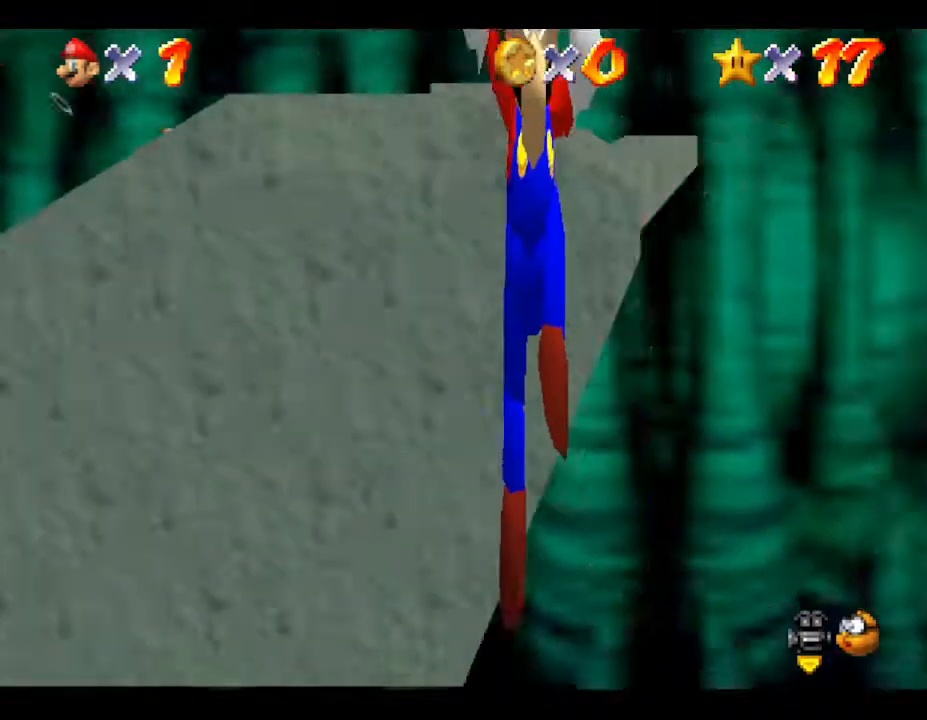
{"buttons": [], "left_stick": "center", "events": [[50, "A", "down"], [183, "left_stick", "center"], [250, "A", "up"]]}